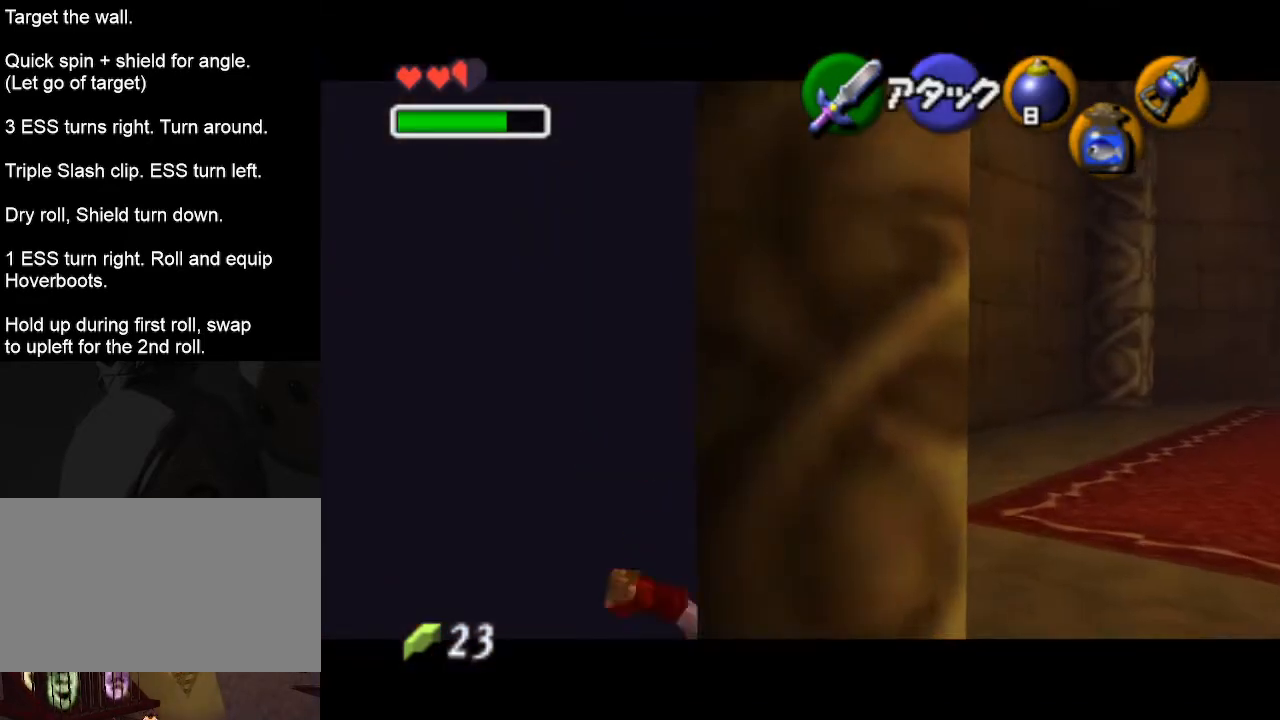
Gameplay with a controller (Nintendo layout); each line is a JSON object with the inputs held at the frame after it. "events" lists button and stick changes between this image and that frame as [ms after this image, input, new state], when the widget could be followed in between. Not read: L3 R3 right_stick.
{"buttons": ["L1"], "left_stick": "center", "events": []}
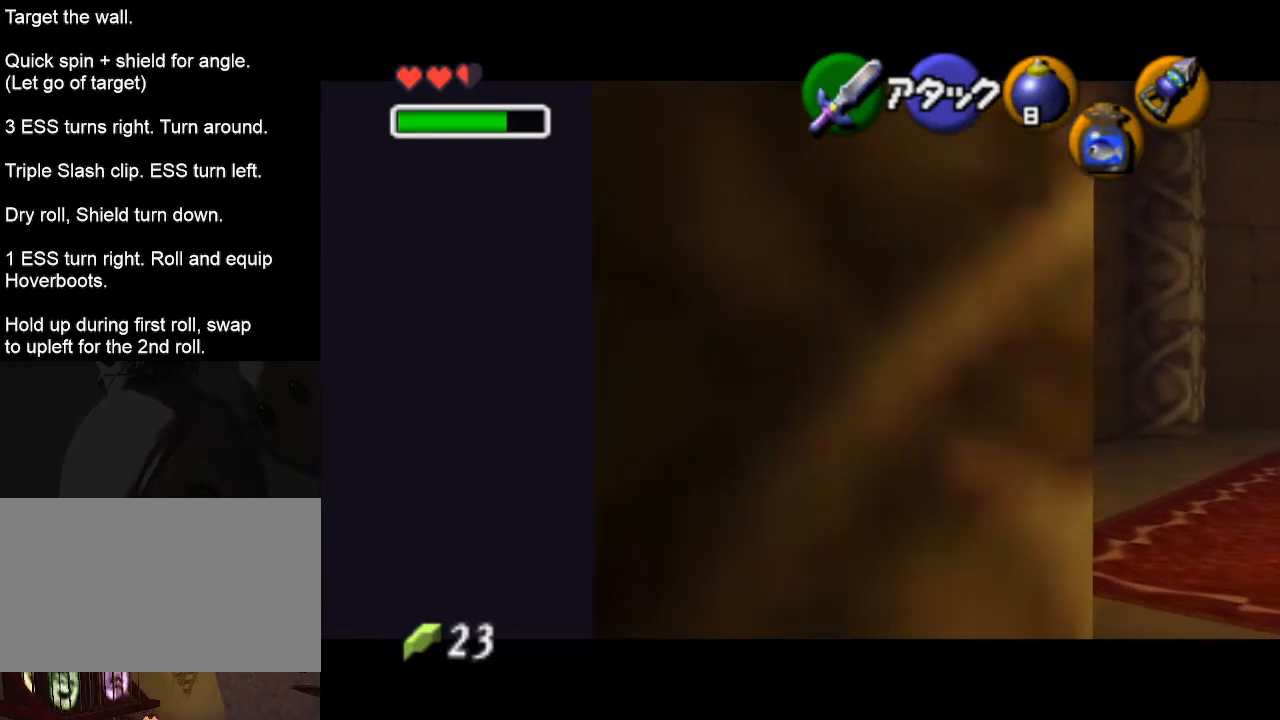
{"buttons": ["R1"], "left_stick": "down", "events": [[50, "R1", "down"], [100, "L1", "up"], [217, "left_stick", "down"]]}
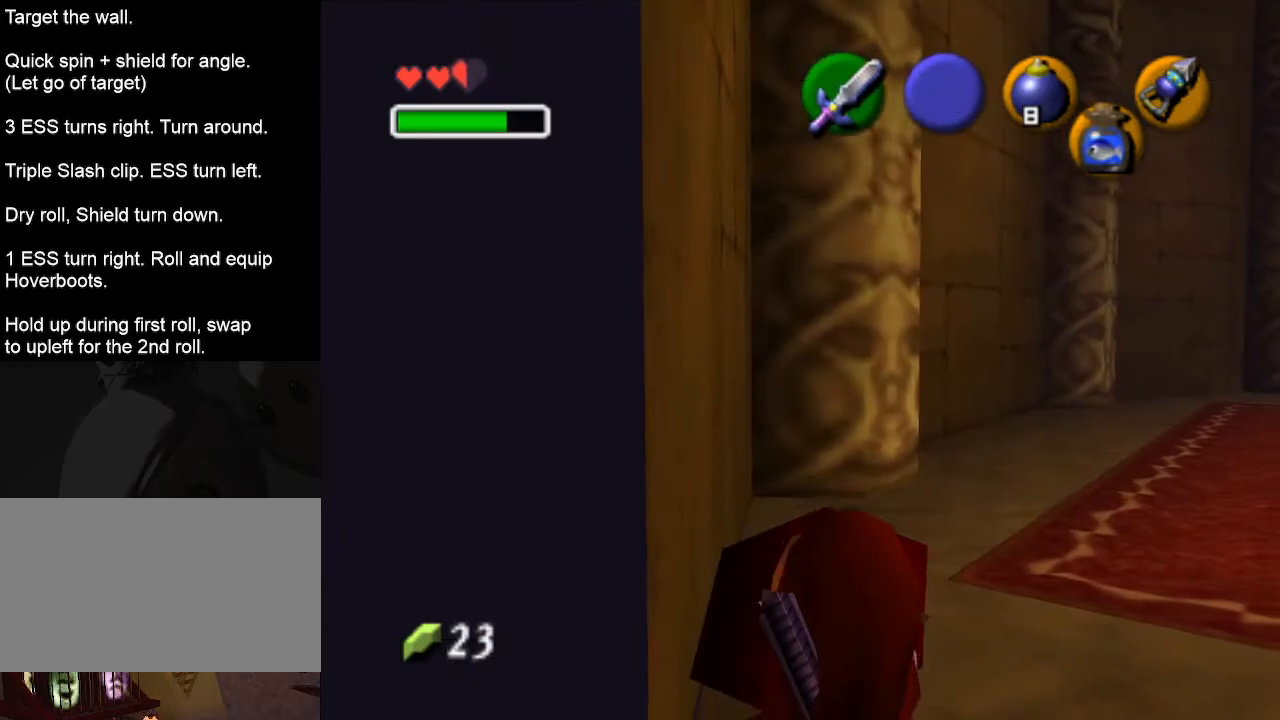
{"buttons": ["R1"], "left_stick": "down", "events": []}
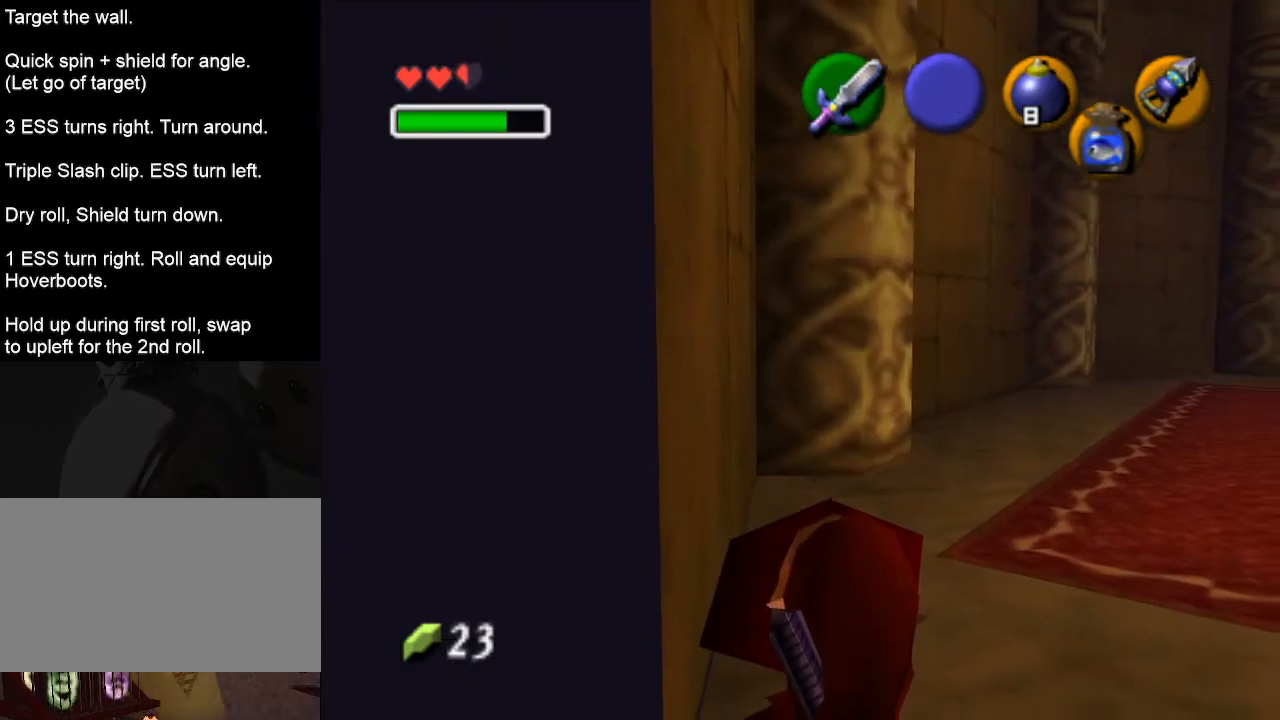
{"buttons": ["L1"], "left_stick": "center", "events": [[33, "R1", "up"], [133, "R1", "down"], [483, "L1", "down"], [483, "left_stick", "center"], [500, "R1", "up"]]}
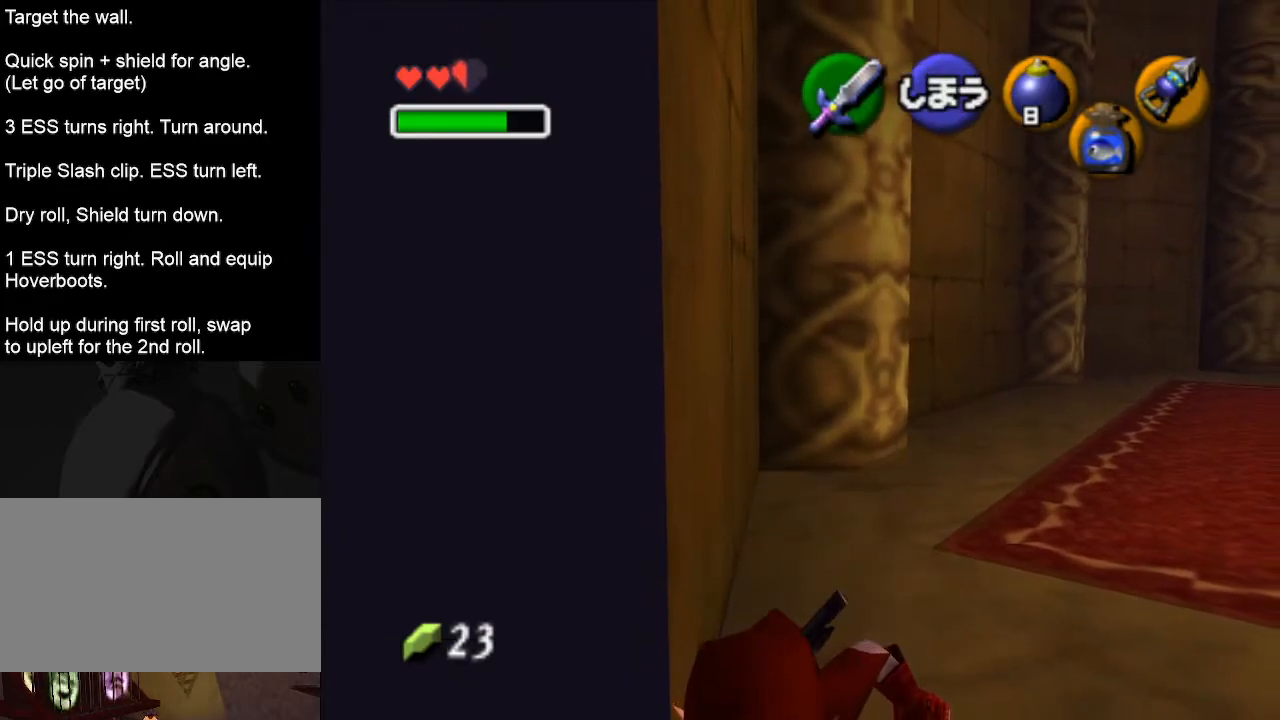
{"buttons": [], "left_stick": "center", "events": [[200, "L1", "up"]]}
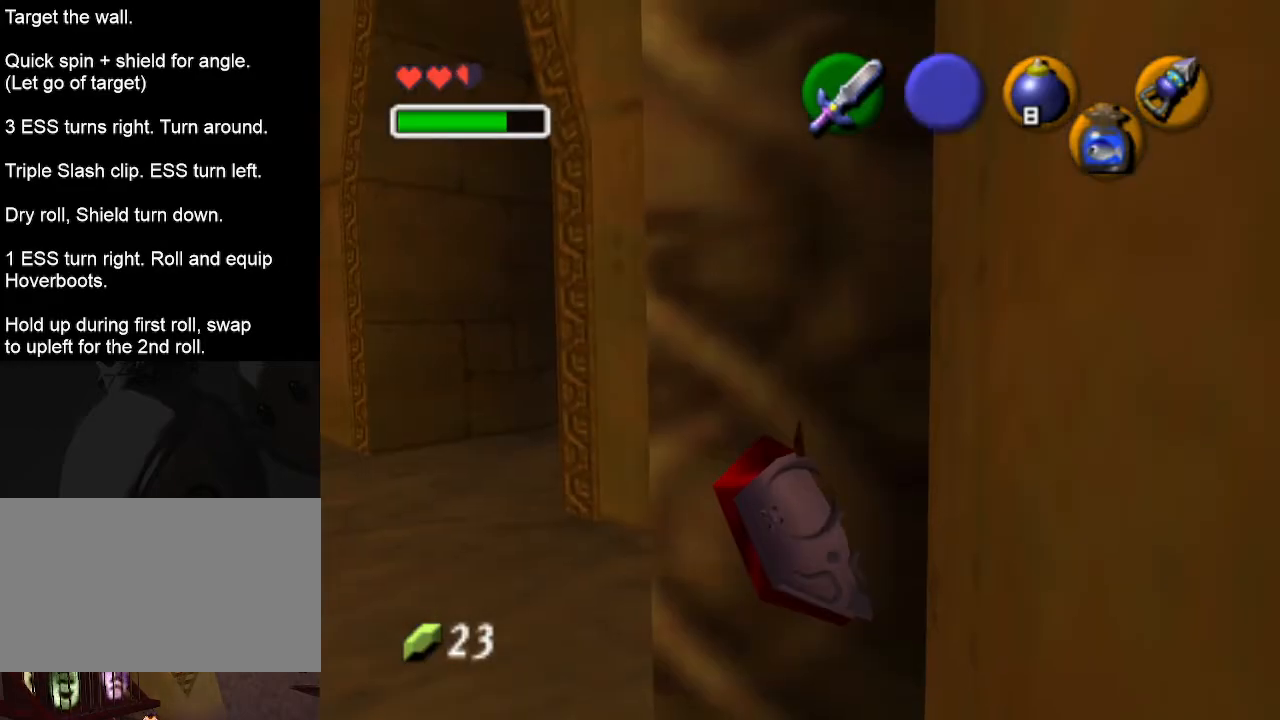
{"buttons": [], "left_stick": "center", "events": [[250, "L1", "down"], [500, "L1", "up"]]}
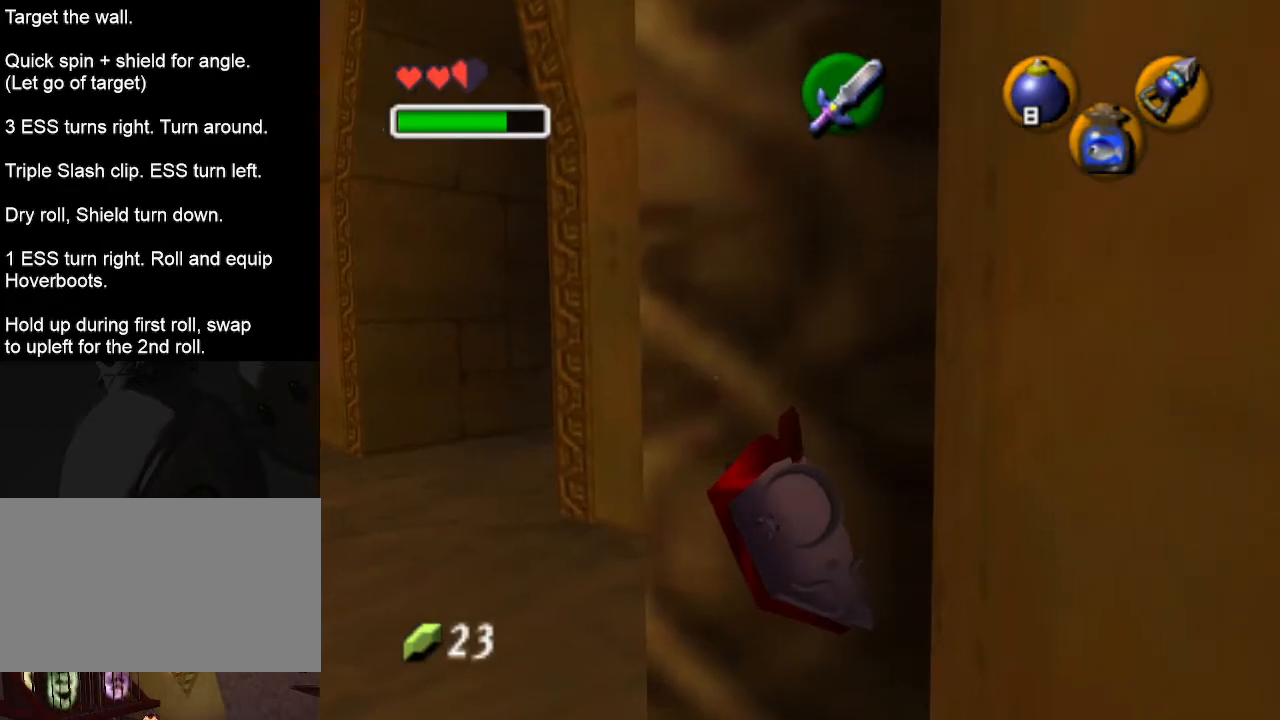
{"buttons": ["L1"], "left_stick": "center", "events": [[350, "L1", "down"]]}
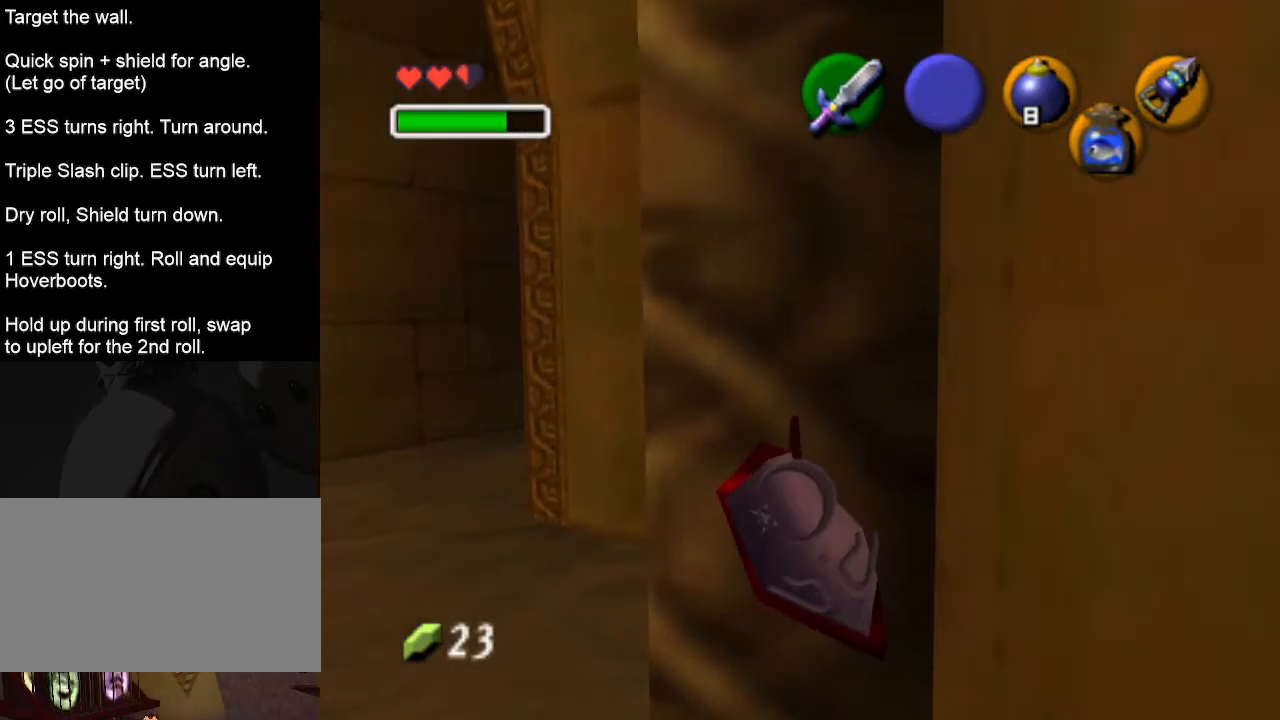
{"buttons": [], "left_stick": "up", "events": [[100, "L1", "up"], [250, "left_stick", "up"], [450, "A", "down"], [483, "A", "up"]]}
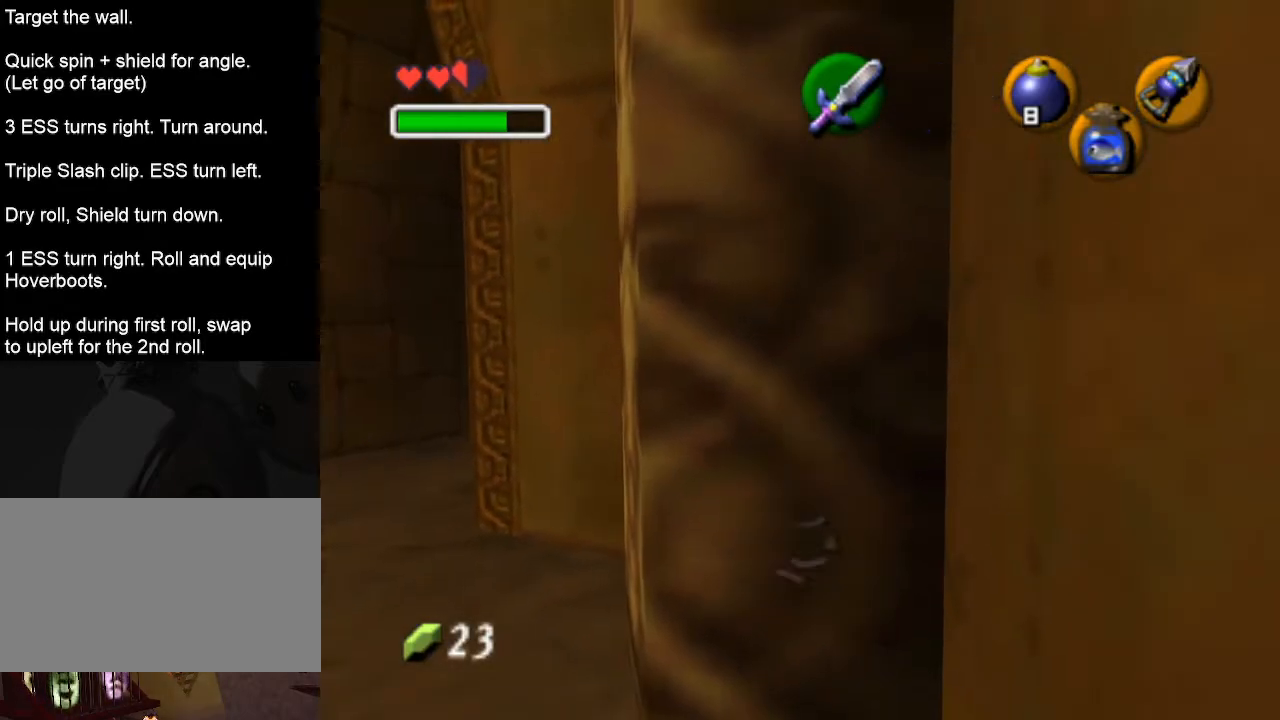
{"buttons": [], "left_stick": "up", "events": [[100, "START", "down"], [167, "START", "up"]]}
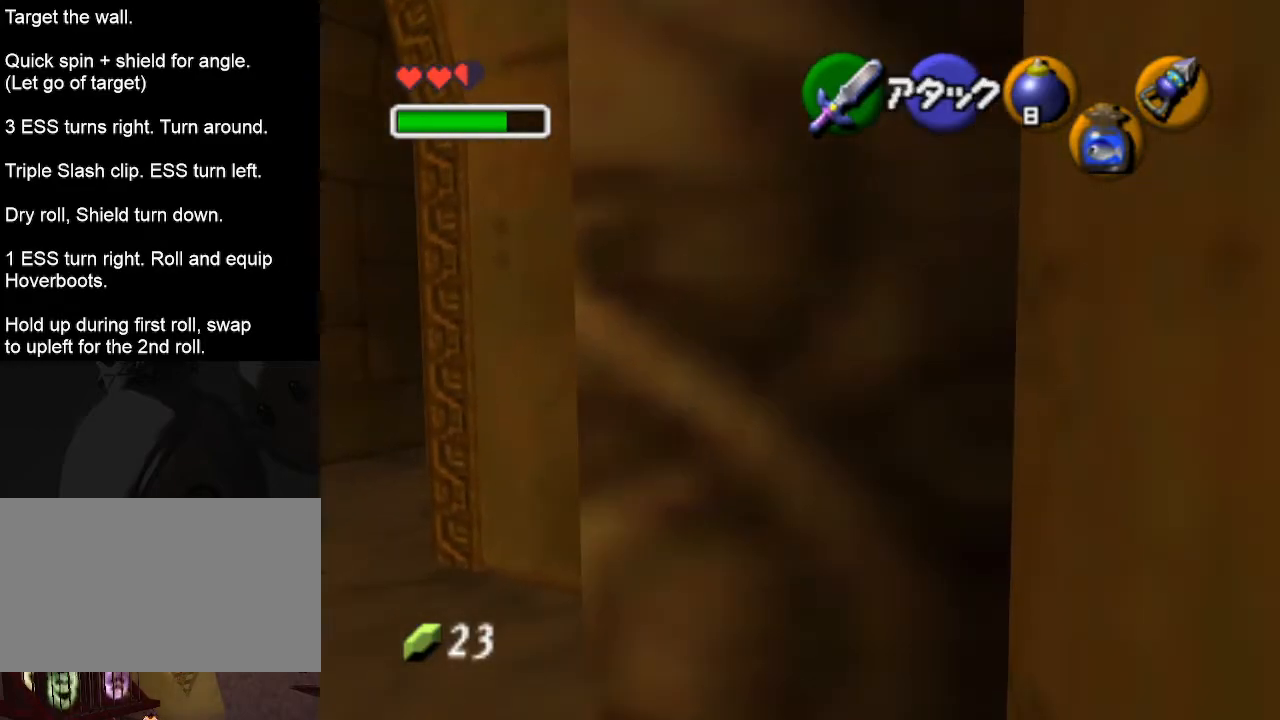
{"buttons": [], "left_stick": "center", "events": [[217, "left_stick", "center"]]}
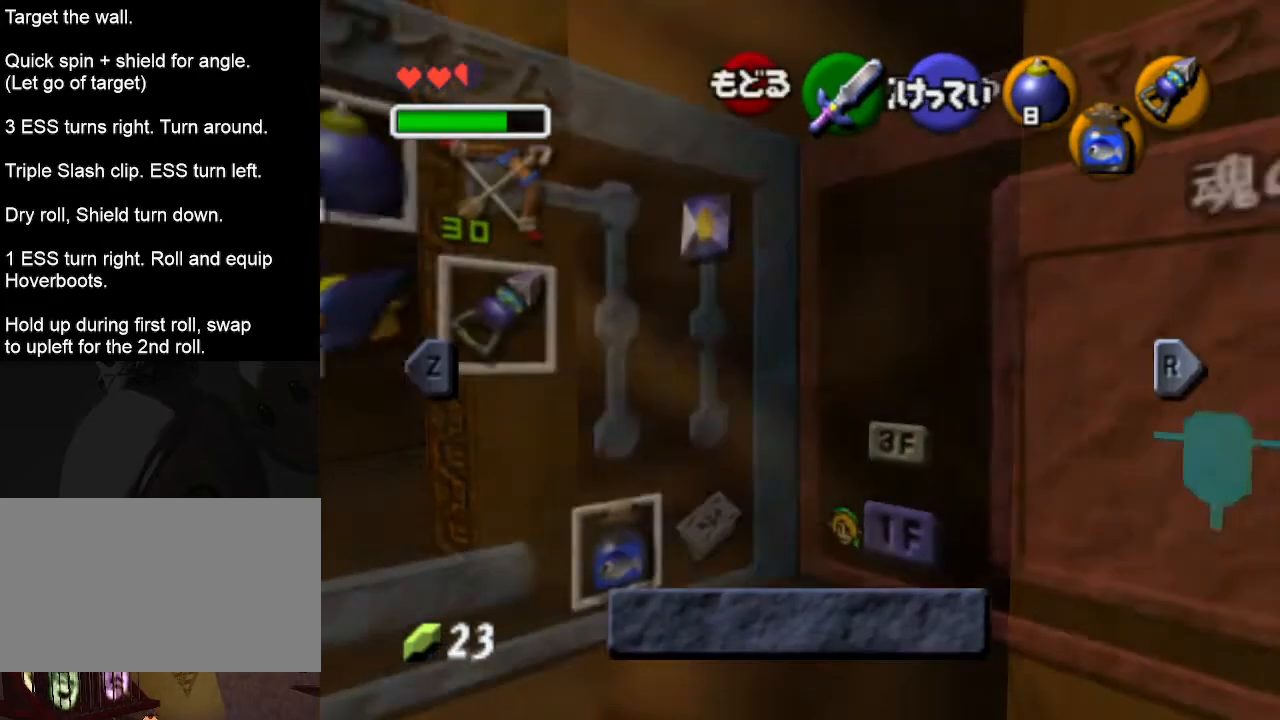
{"buttons": [], "left_stick": "center", "events": [[200, "L1", "down"], [383, "L1", "up"]]}
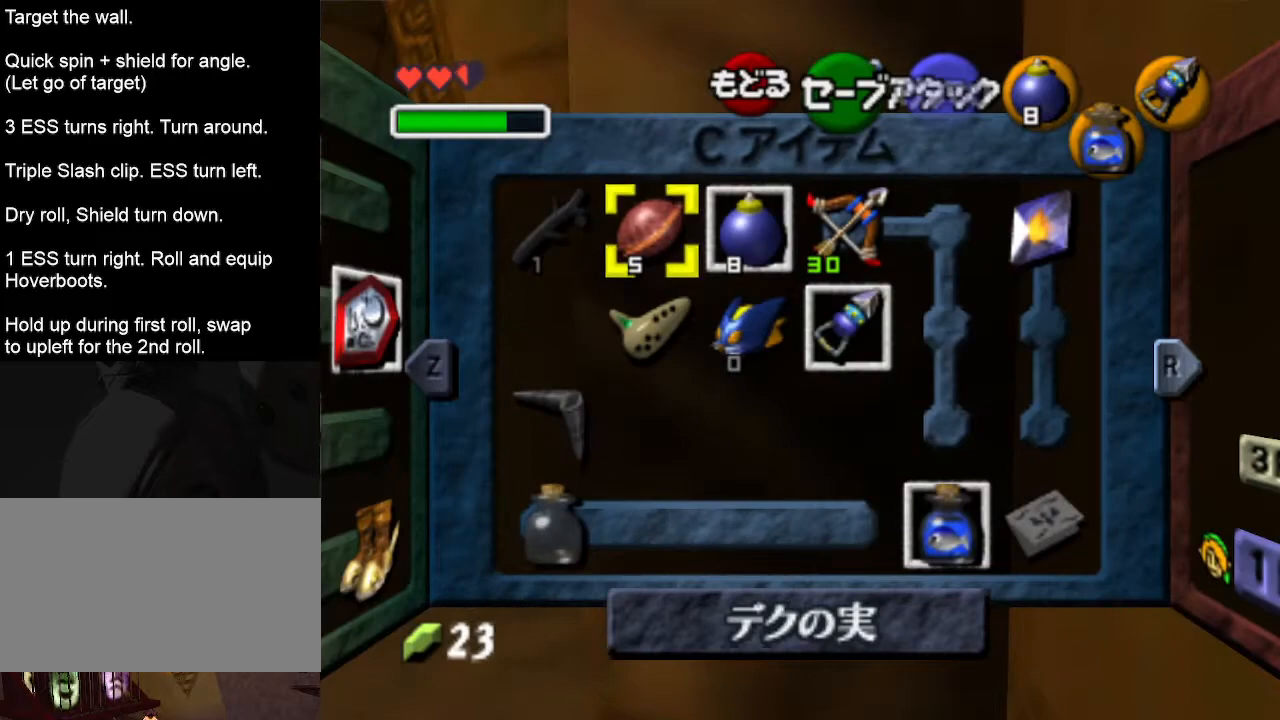
{"buttons": [], "left_stick": "center", "events": [[167, "L1", "down"], [317, "L1", "up"]]}
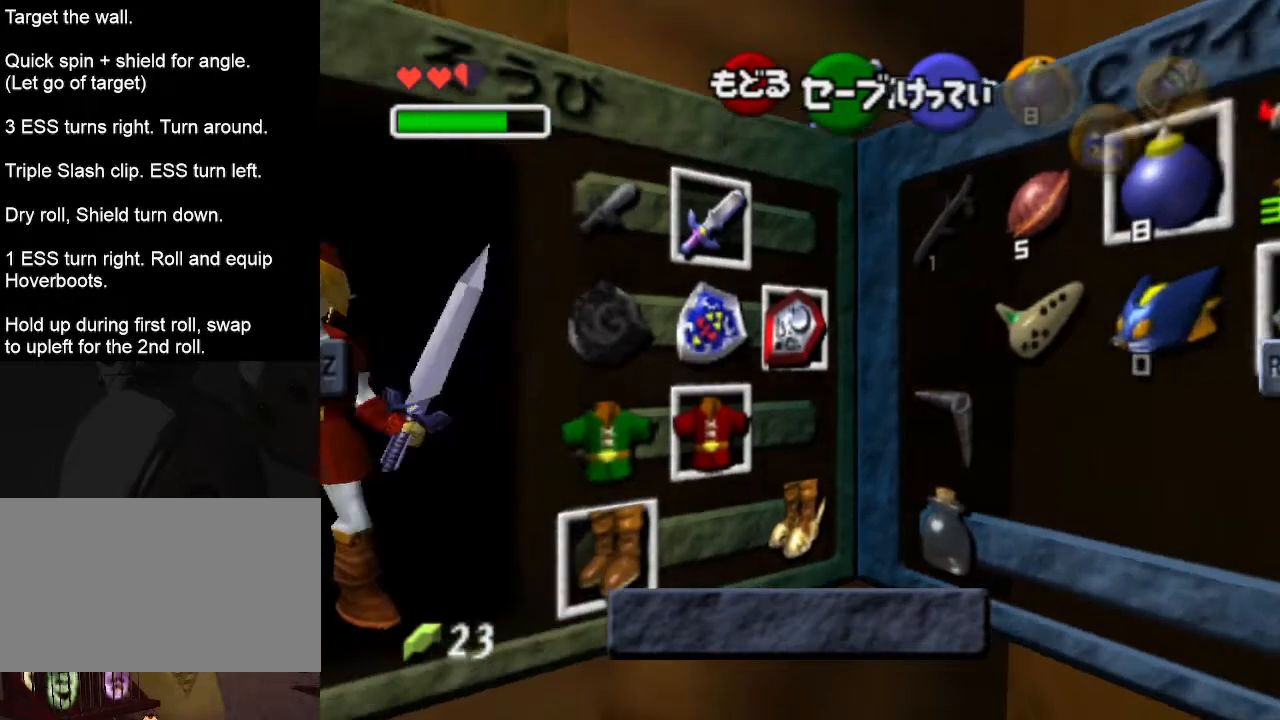
{"buttons": ["A"], "left_stick": "center", "events": [[100, "left_stick", "left"], [200, "left_stick", "down-left"], [350, "left_stick", "center"], [383, "A", "down"]]}
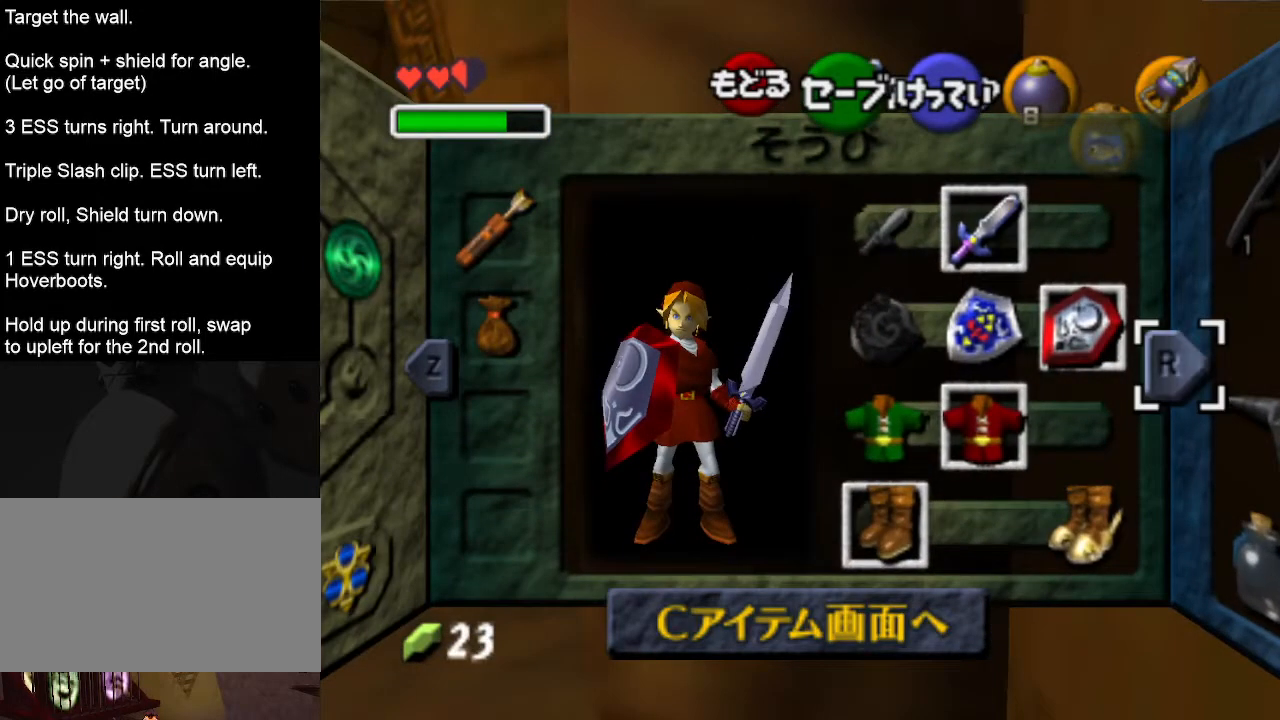
{"buttons": [], "left_stick": "center", "events": [[17, "A", "up"], [167, "left_stick", "left"], [317, "left_stick", "down"], [383, "A", "down"], [433, "left_stick", "center"], [467, "A", "up"]]}
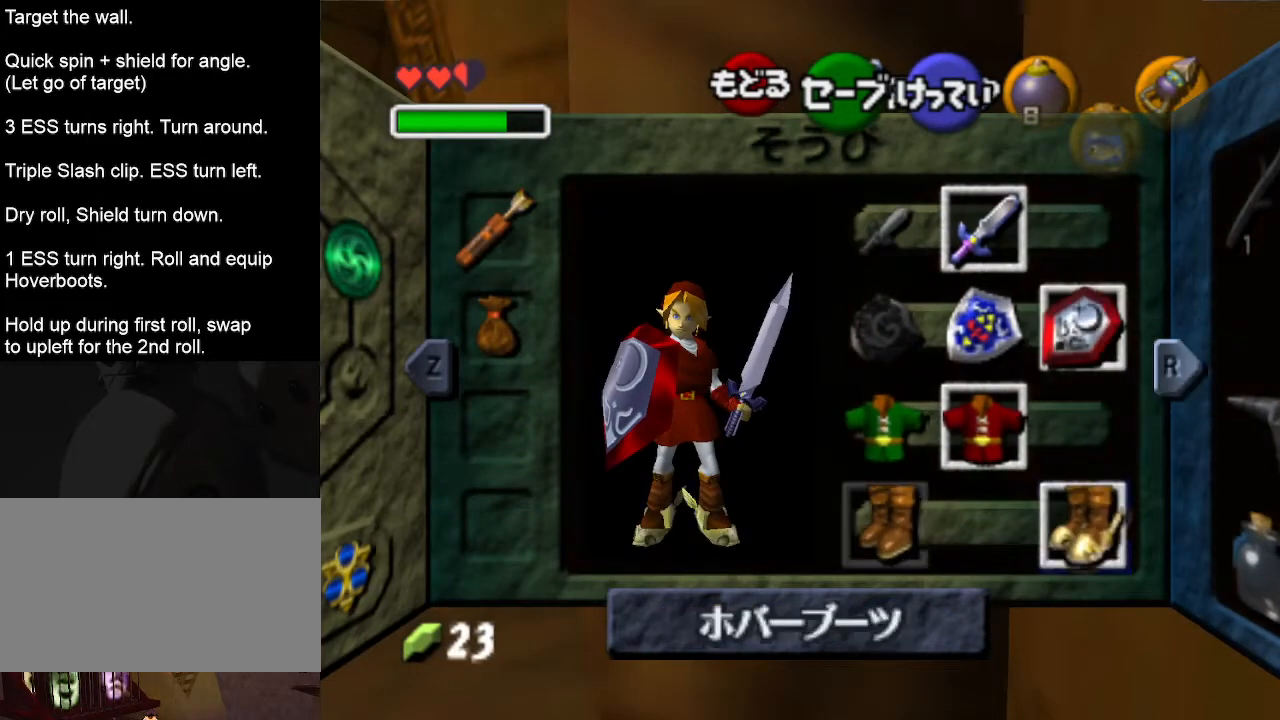
{"buttons": [], "left_stick": "up", "events": [[300, "START", "down"], [417, "START", "up"], [500, "left_stick", "up"]]}
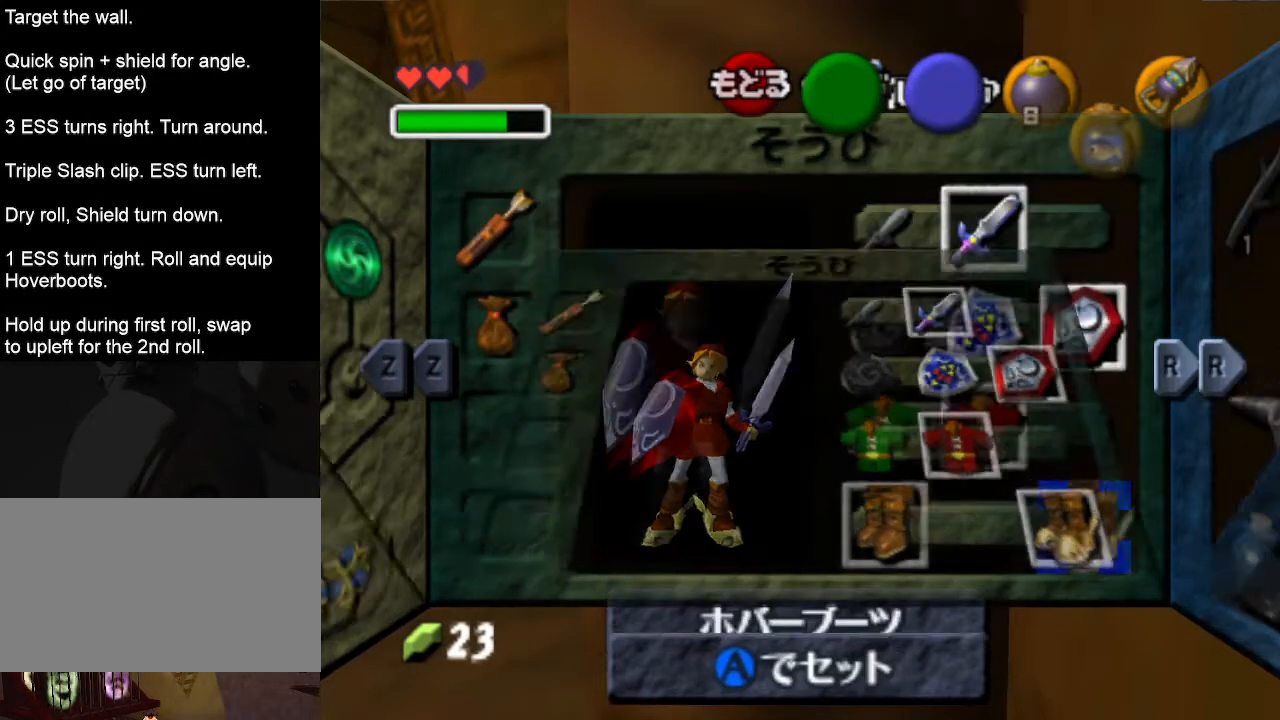
{"buttons": [], "left_stick": "up", "events": []}
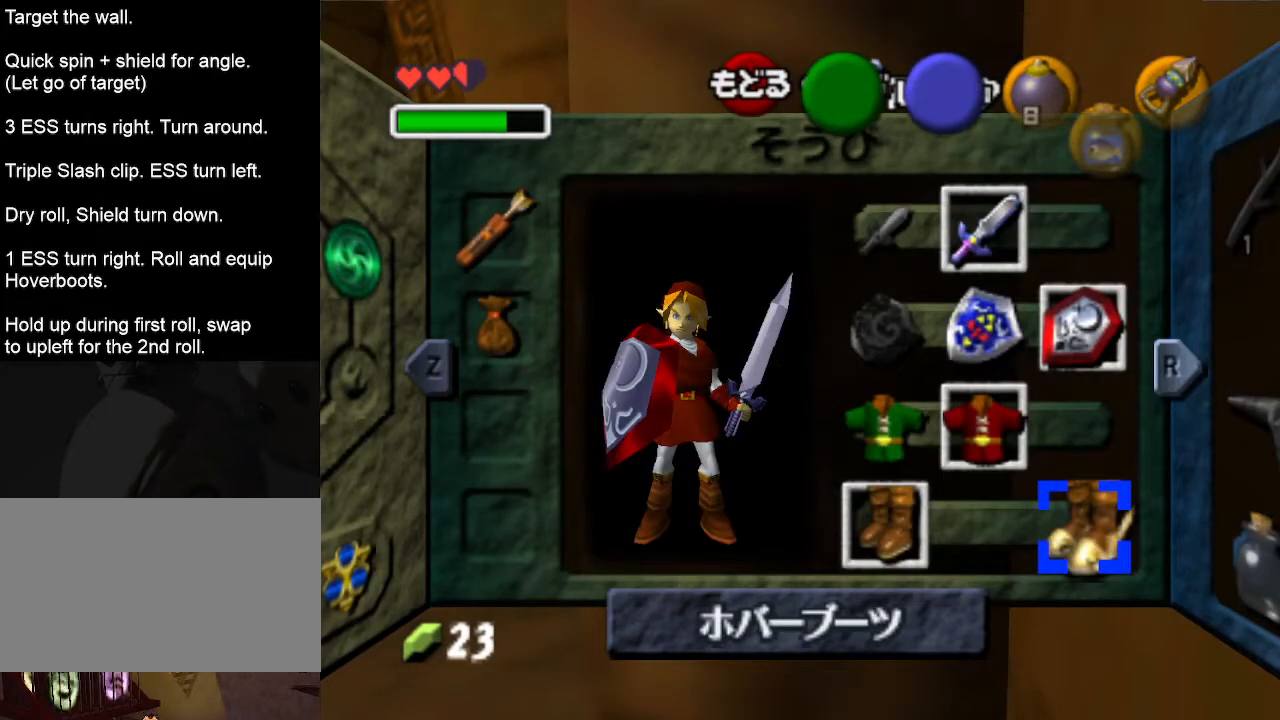
{"buttons": [], "left_stick": "up", "events": []}
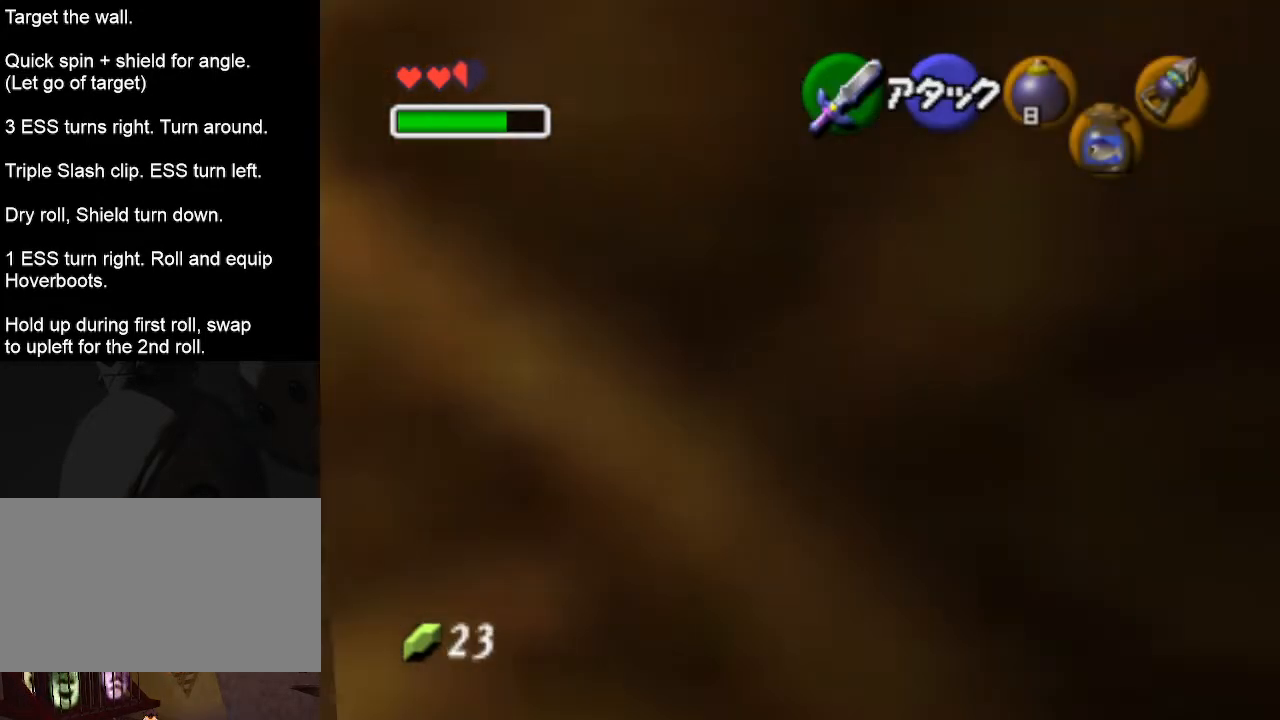
{"buttons": [], "left_stick": "up-left", "events": [[100, "left_stick", "up-left"], [217, "A", "down"], [317, "A", "up"]]}
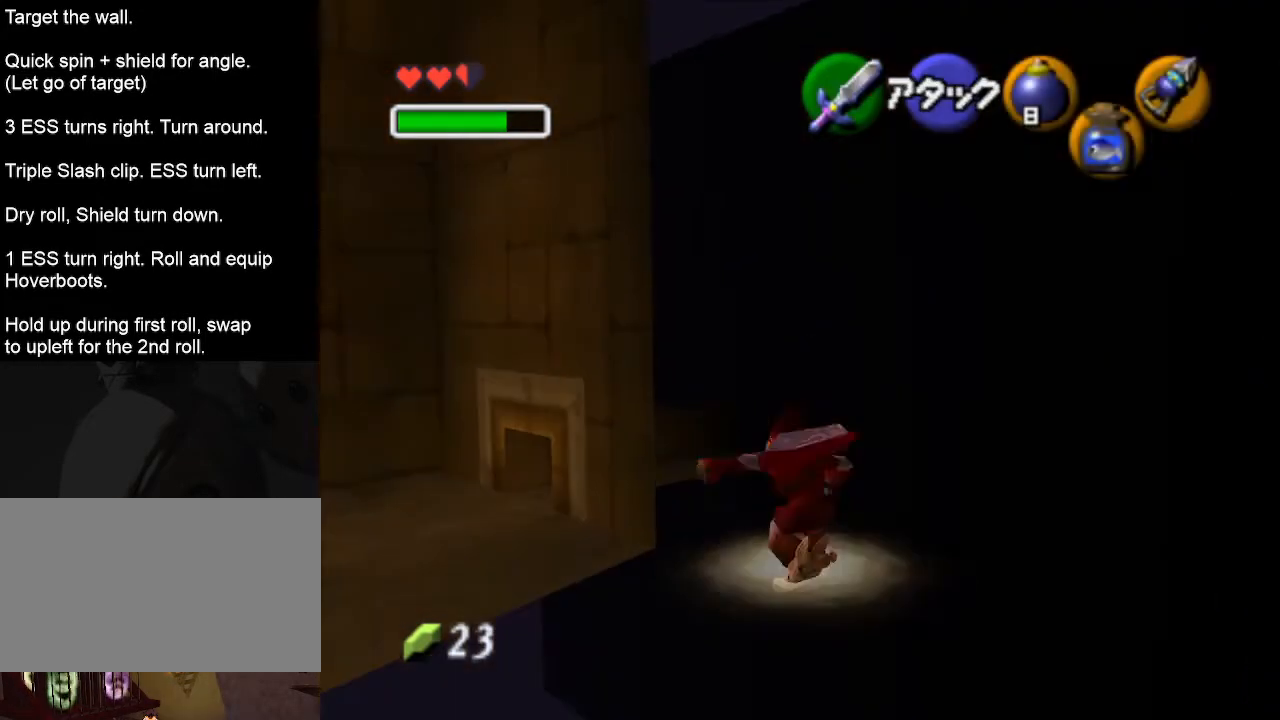
{"buttons": [], "left_stick": "up-right", "events": [[200, "left_stick", "up"], [383, "left_stick", "up-right"]]}
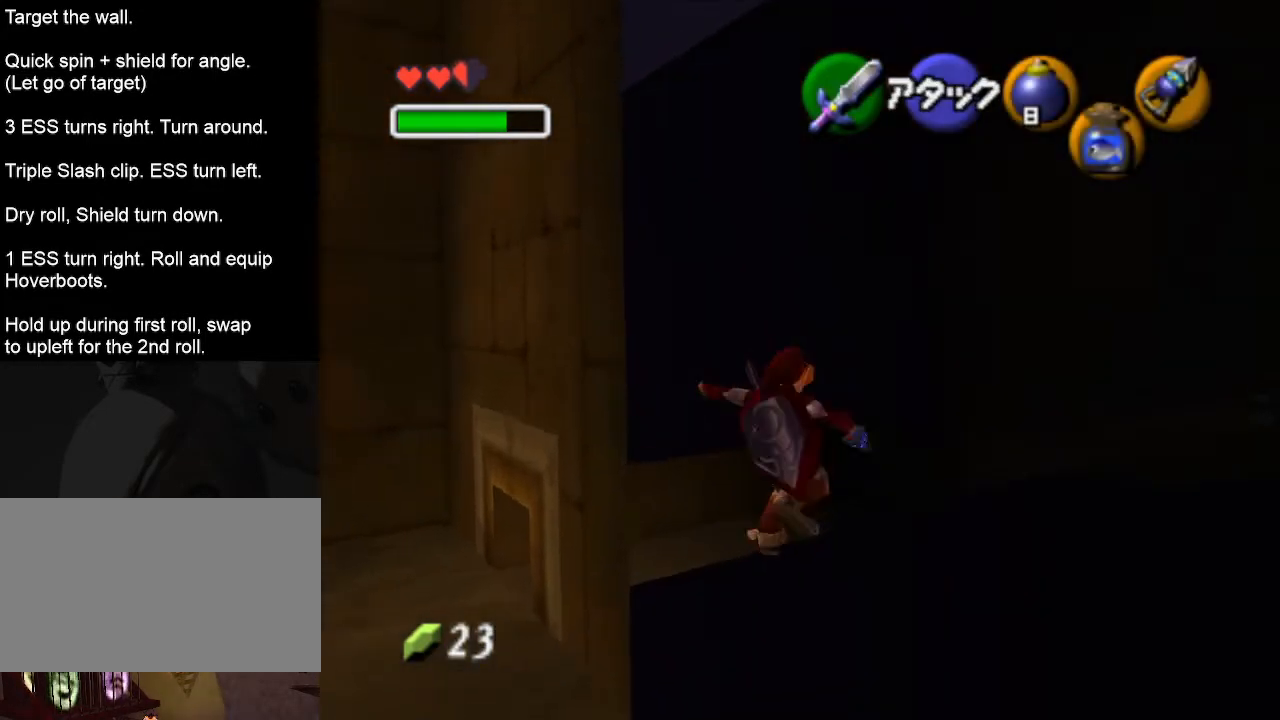
{"buttons": [], "left_stick": "up-right", "events": []}
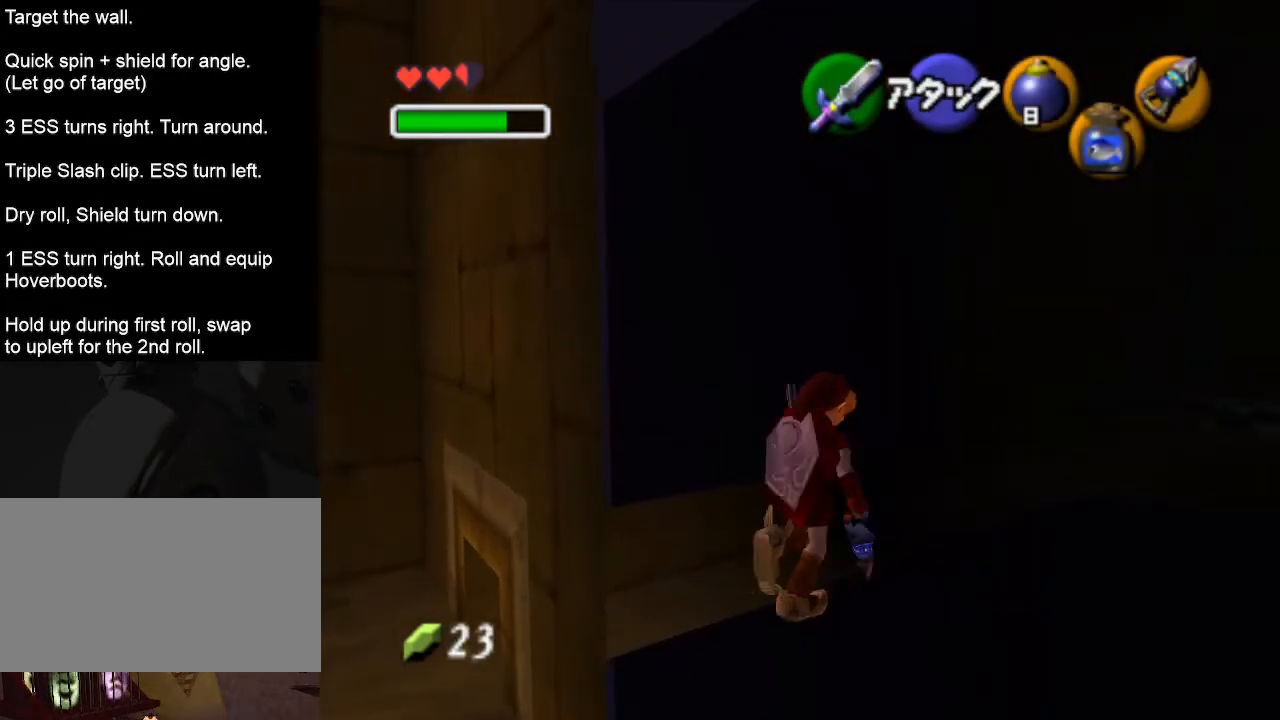
{"buttons": [], "left_stick": "up-right", "events": []}
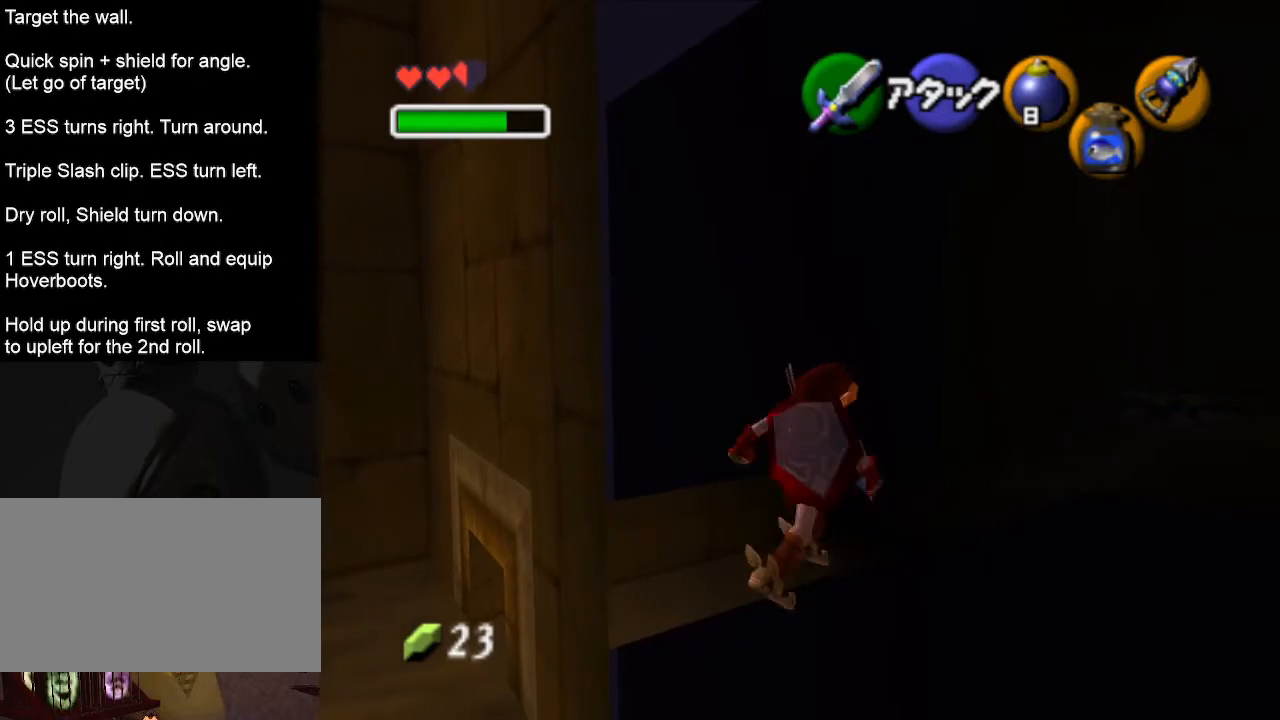
{"buttons": [], "left_stick": "up-right", "events": [[133, "A", "down"], [217, "A", "up"]]}
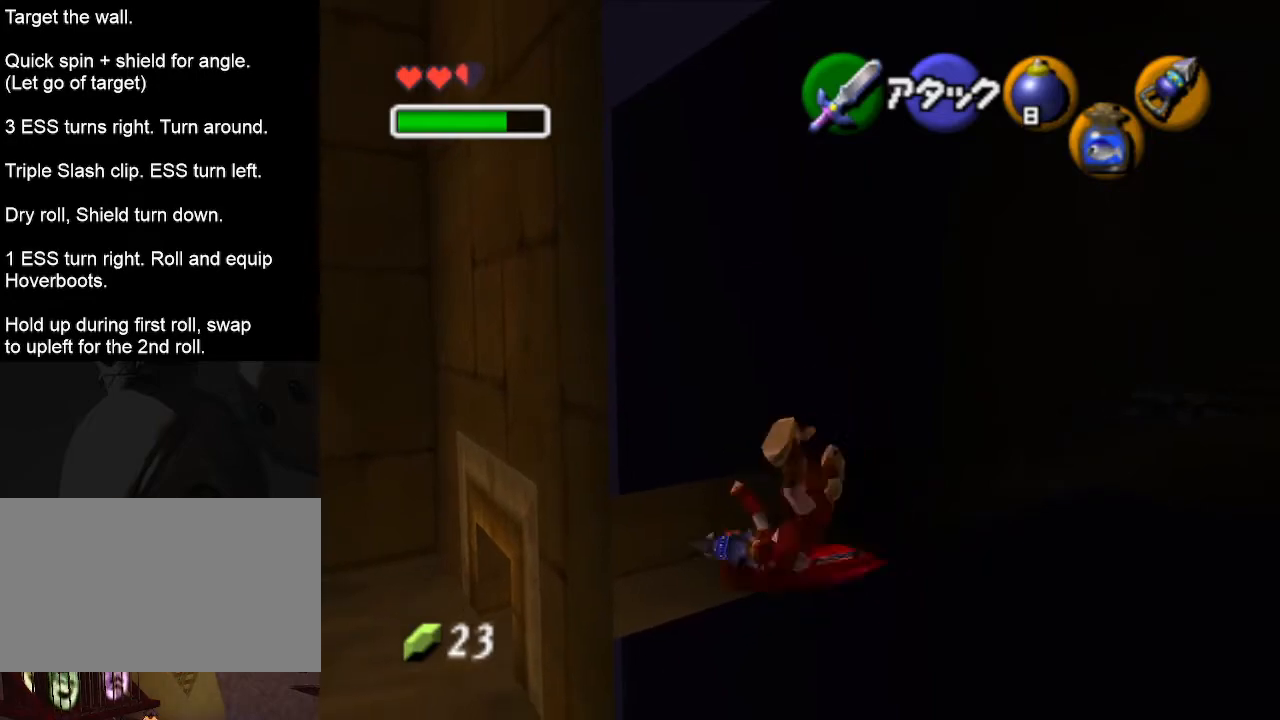
{"buttons": [], "left_stick": "up-right", "events": []}
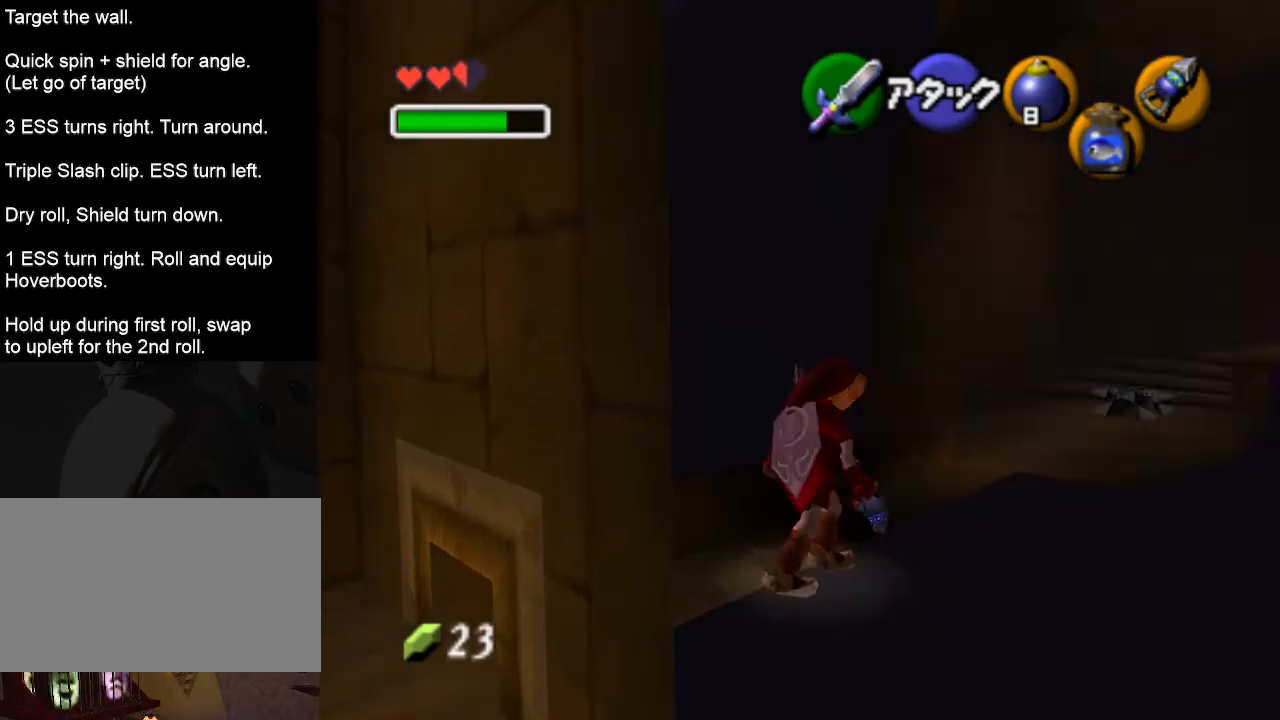
{"buttons": [], "left_stick": "up-right", "events": []}
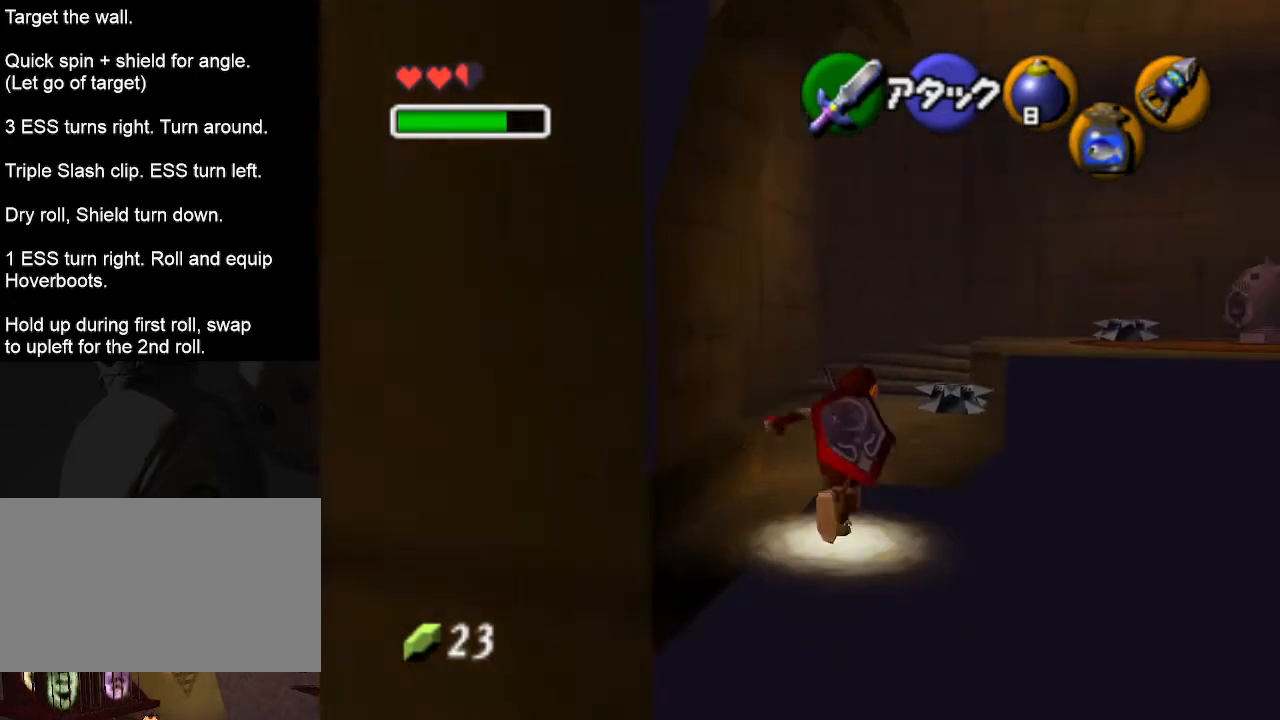
{"buttons": [], "left_stick": "up", "events": [[100, "left_stick", "up"]]}
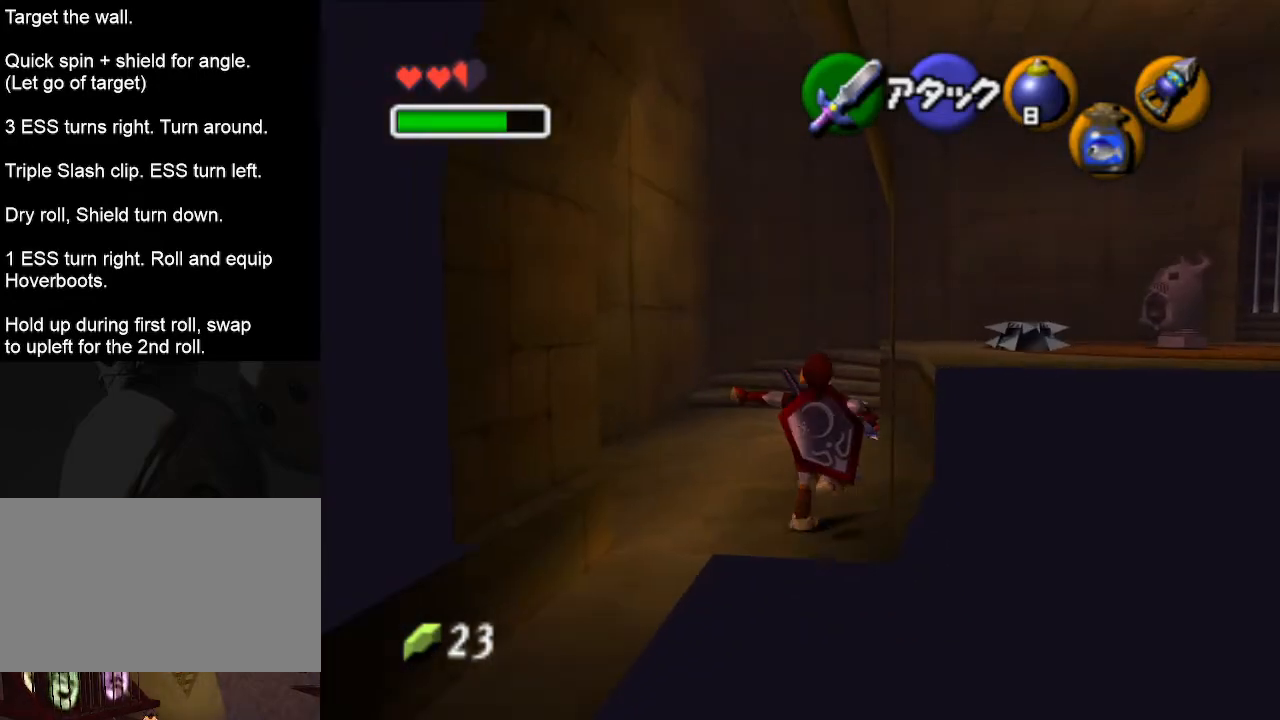
{"buttons": ["R1"], "left_stick": "center", "events": [[100, "left_stick", "center"], [283, "R1", "down"]]}
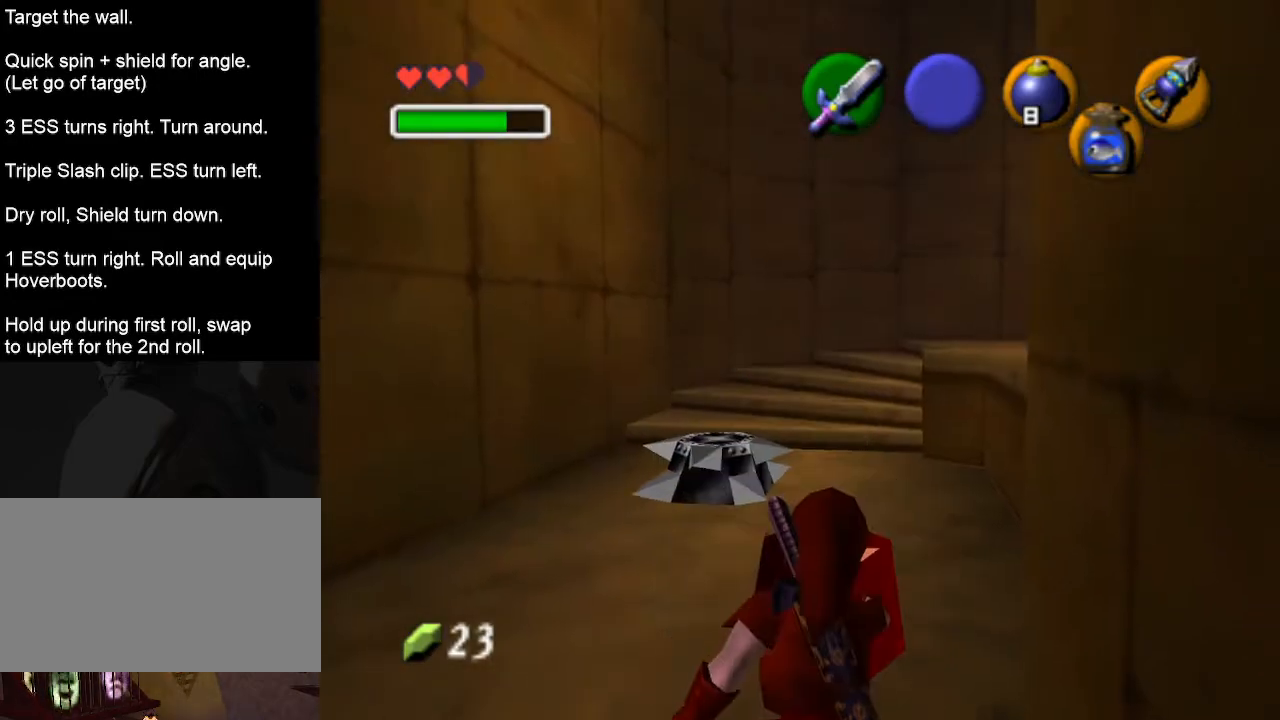
{"buttons": ["L1"], "left_stick": "center", "events": [[100, "R1", "up"], [350, "left_stick", "right"], [417, "L1", "down"], [417, "left_stick", "center"]]}
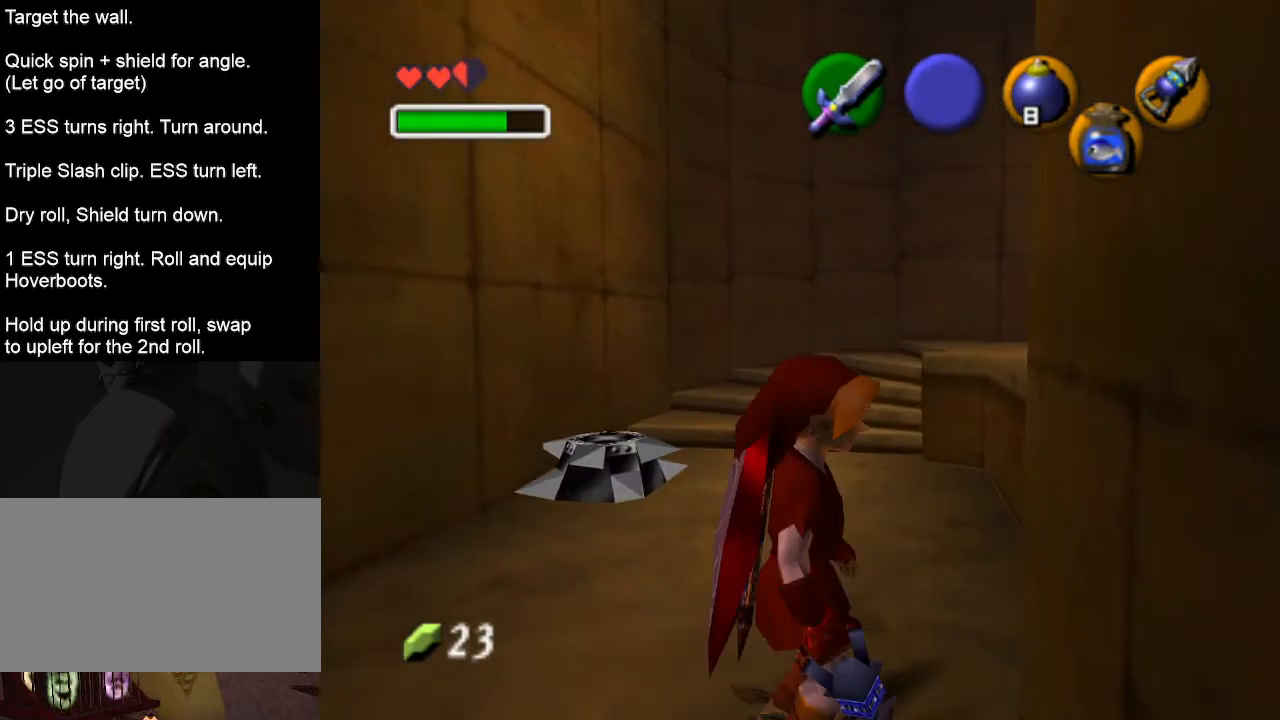
{"buttons": [], "left_stick": "center", "events": [[33, "L1", "up"]]}
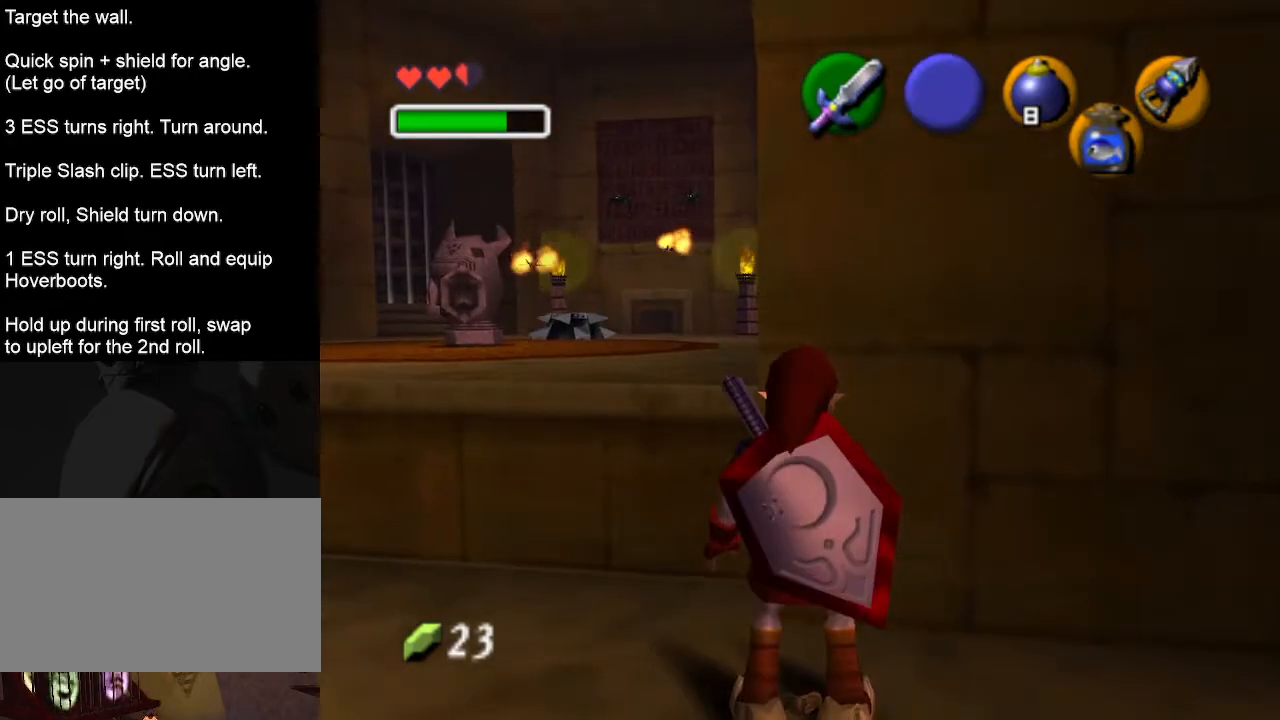
{"buttons": [], "left_stick": "center", "events": []}
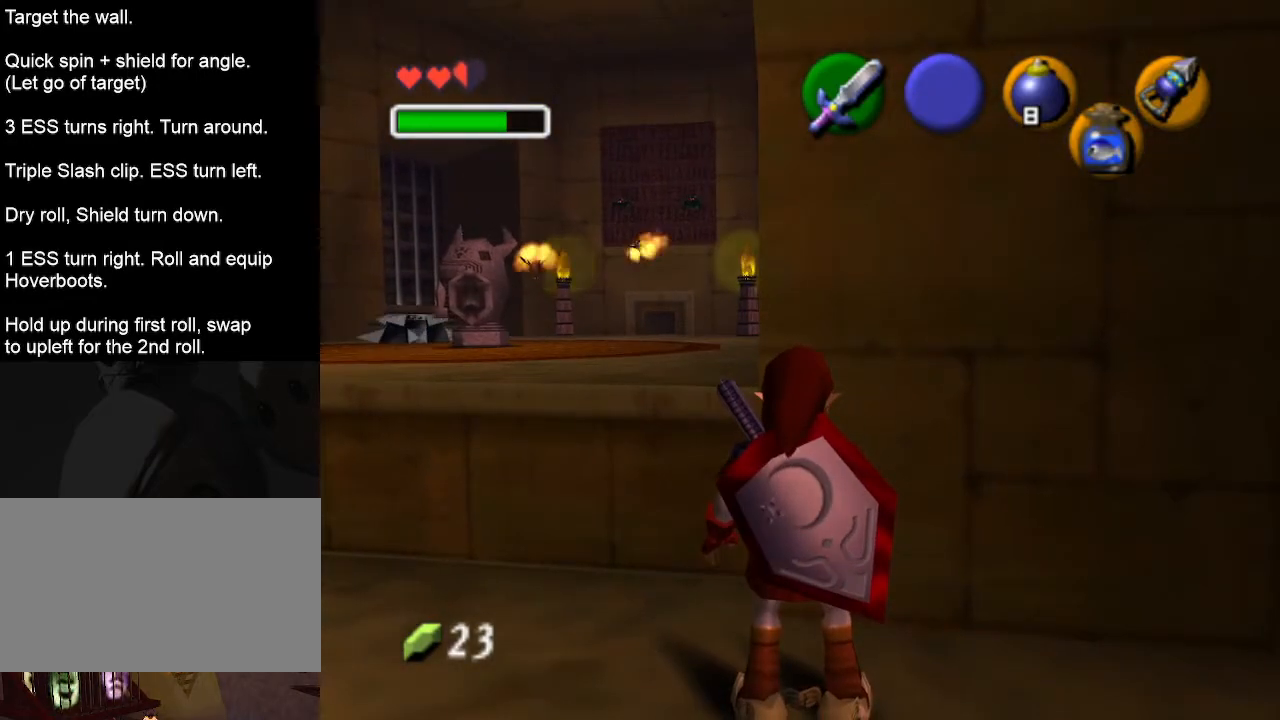
{"buttons": [], "left_stick": "center", "events": []}